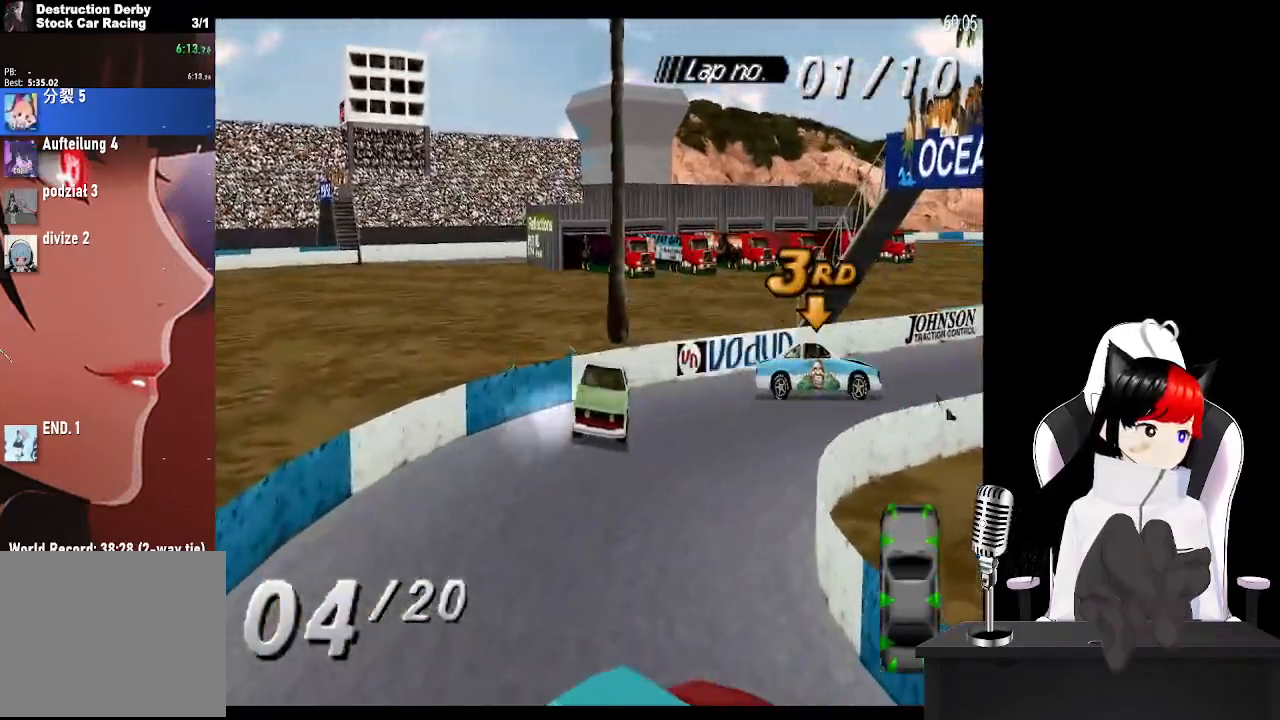
Gameplay with a controller (PlayStation layout); each line is a JSON object with the inputs held at the frame after it. "button_events" lists button changes between this image and that frame as [ms after this image, input, new state], when the widget could be followed in between (sticks are given only as held states). Not read: L3 R3 right_stick.
{"buttons": ["SQUARE", "DPAD_LEFT"], "left_stick": "center", "button_events": [[200, "CROSS", "up"], [200, "SQUARE", "down"]]}
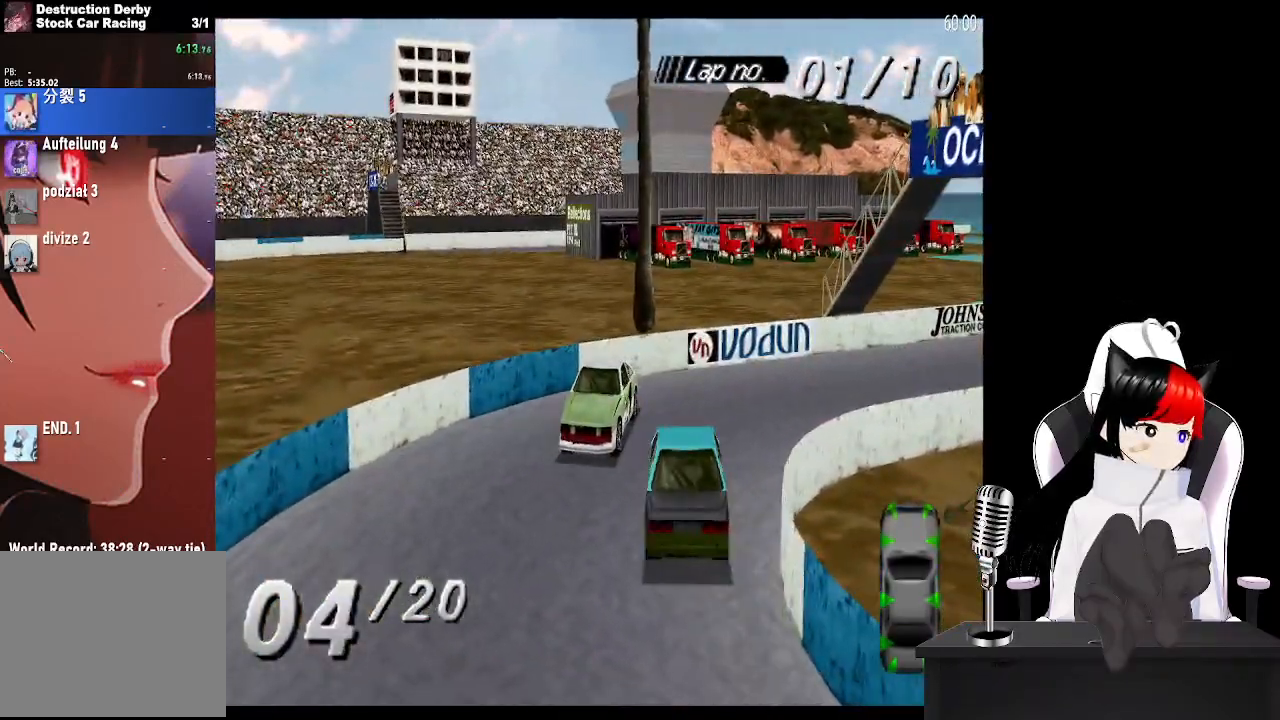
{"buttons": ["SQUARE", "DPAD_LEFT"], "left_stick": "center", "button_events": []}
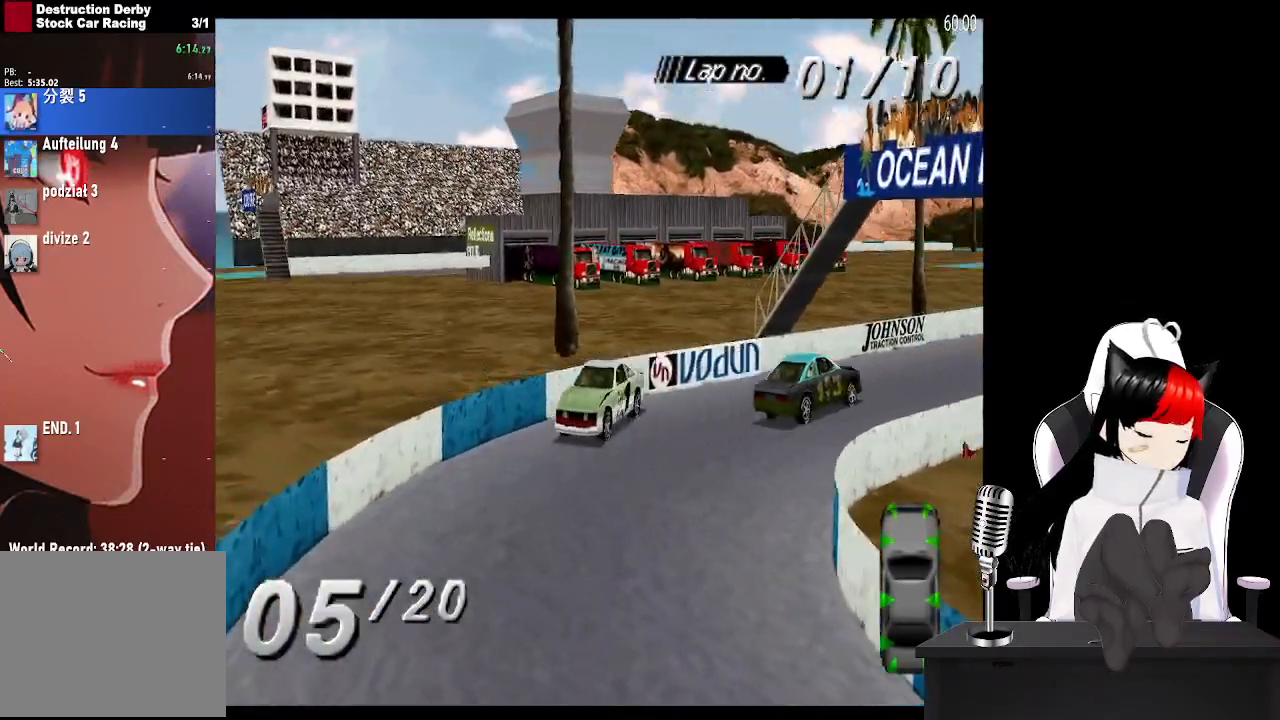
{"buttons": ["SQUARE", "DPAD_LEFT"], "left_stick": "center", "button_events": []}
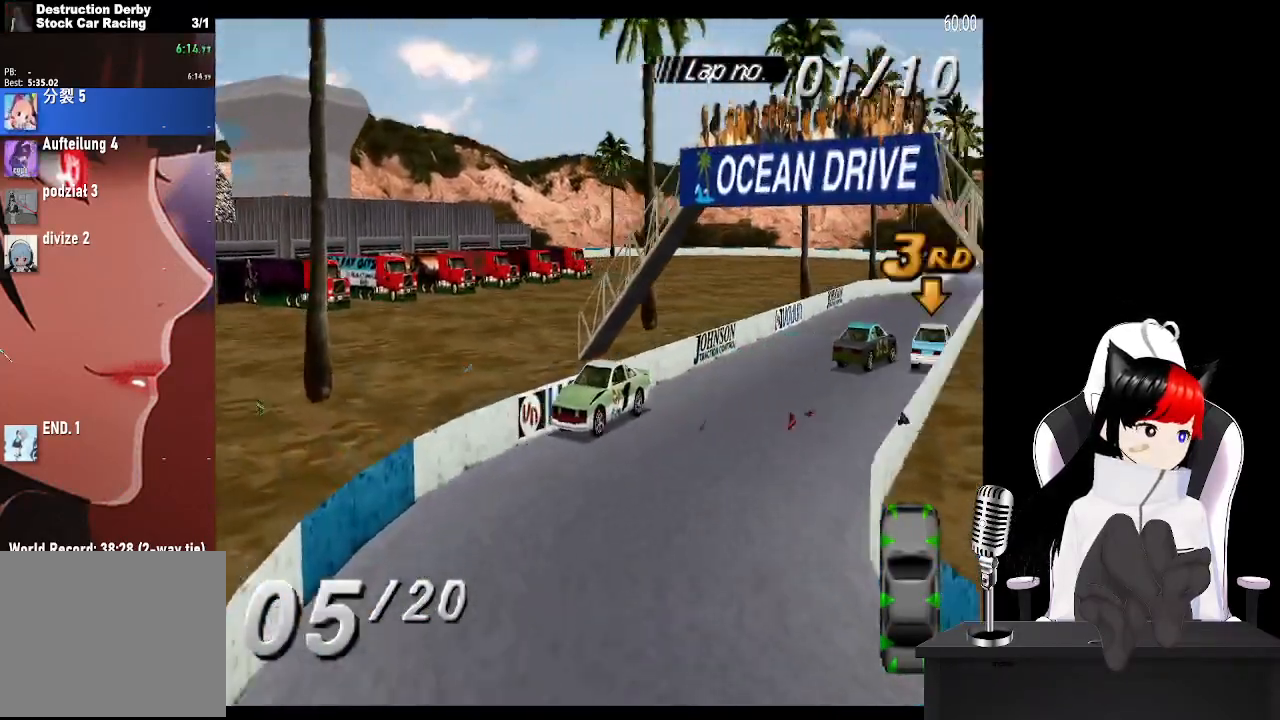
{"buttons": ["SQUARE", "DPAD_LEFT"], "left_stick": "center", "button_events": []}
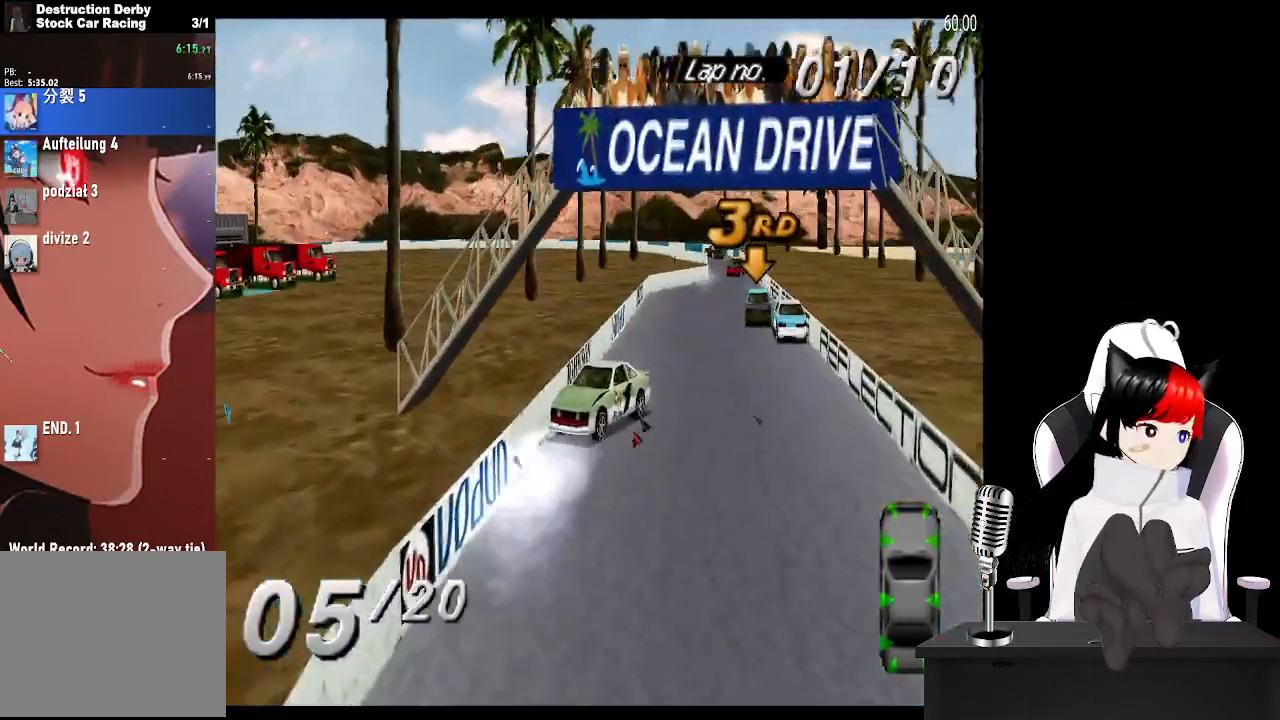
{"buttons": ["CROSS", "DPAD_LEFT"], "left_stick": "center", "button_events": [[283, "CROSS", "down"], [283, "SQUARE", "up"], [333, "DPAD_LEFT", "up"], [483, "DPAD_LEFT", "down"]]}
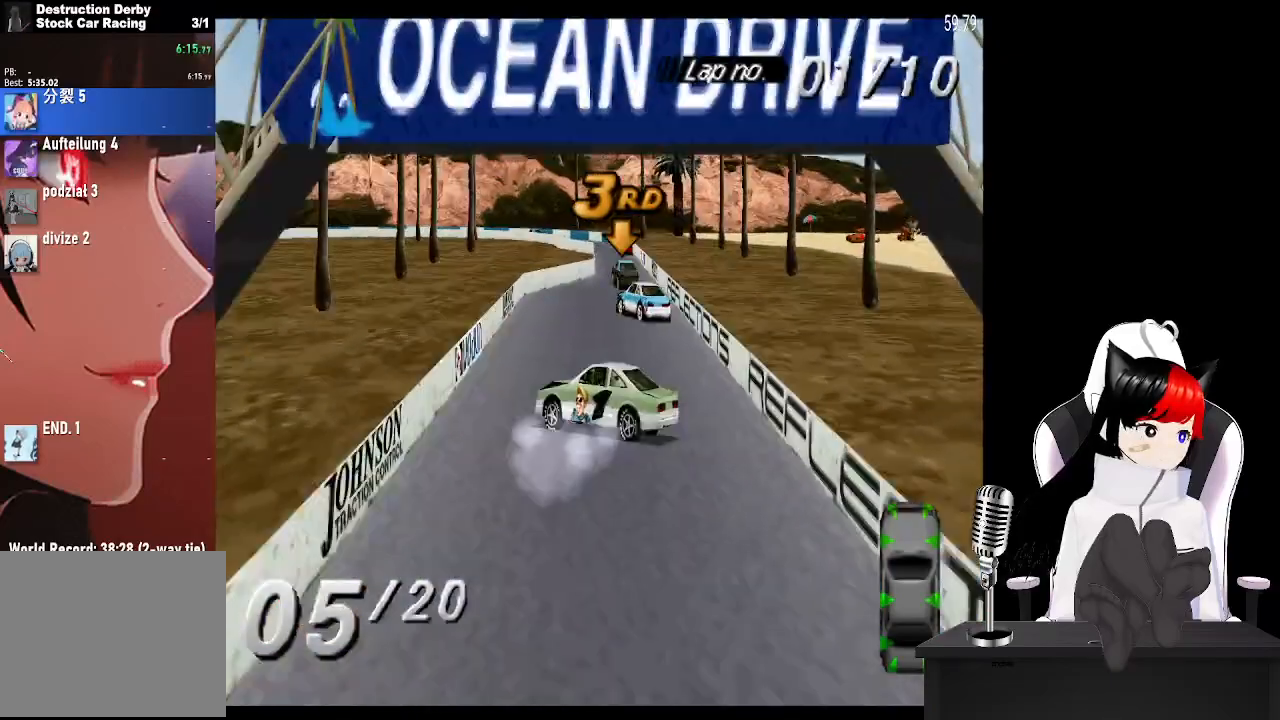
{"buttons": ["CROSS", "DPAD_LEFT"], "left_stick": "center", "button_events": []}
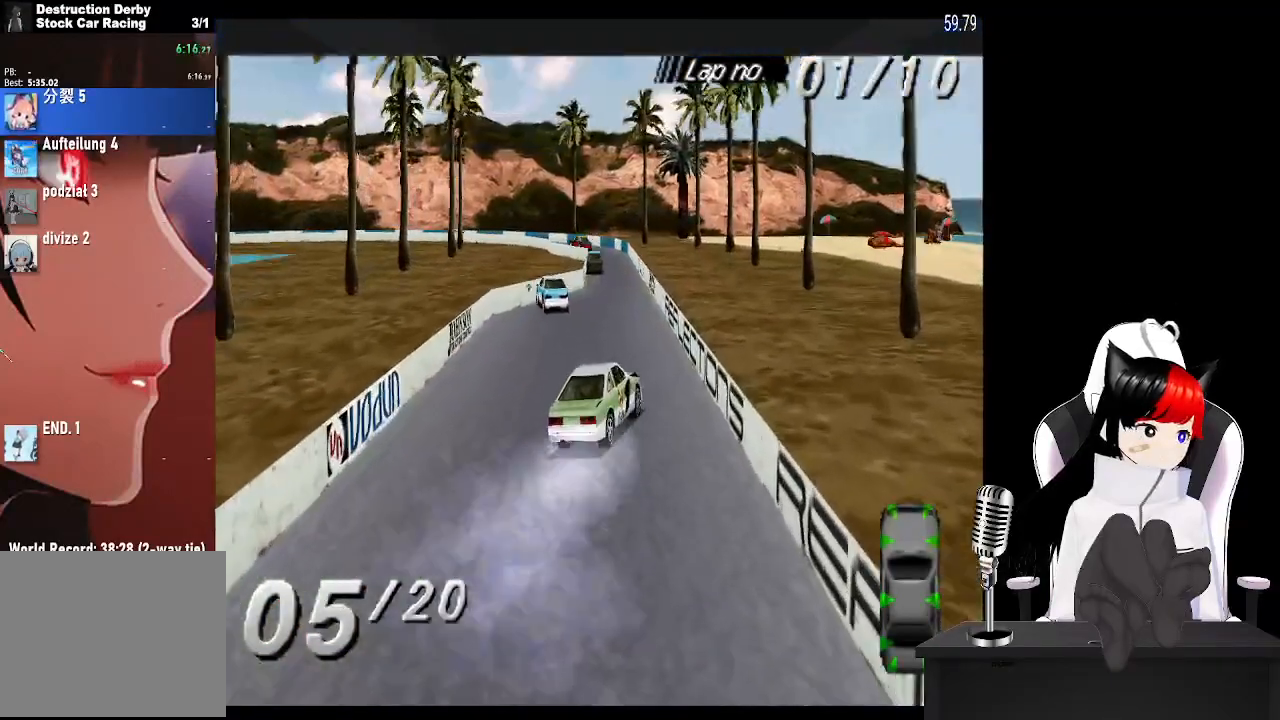
{"buttons": ["CROSS", "DPAD_RIGHT"], "left_stick": "center", "button_events": [[67, "DPAD_LEFT", "up"], [233, "DPAD_RIGHT", "down"]]}
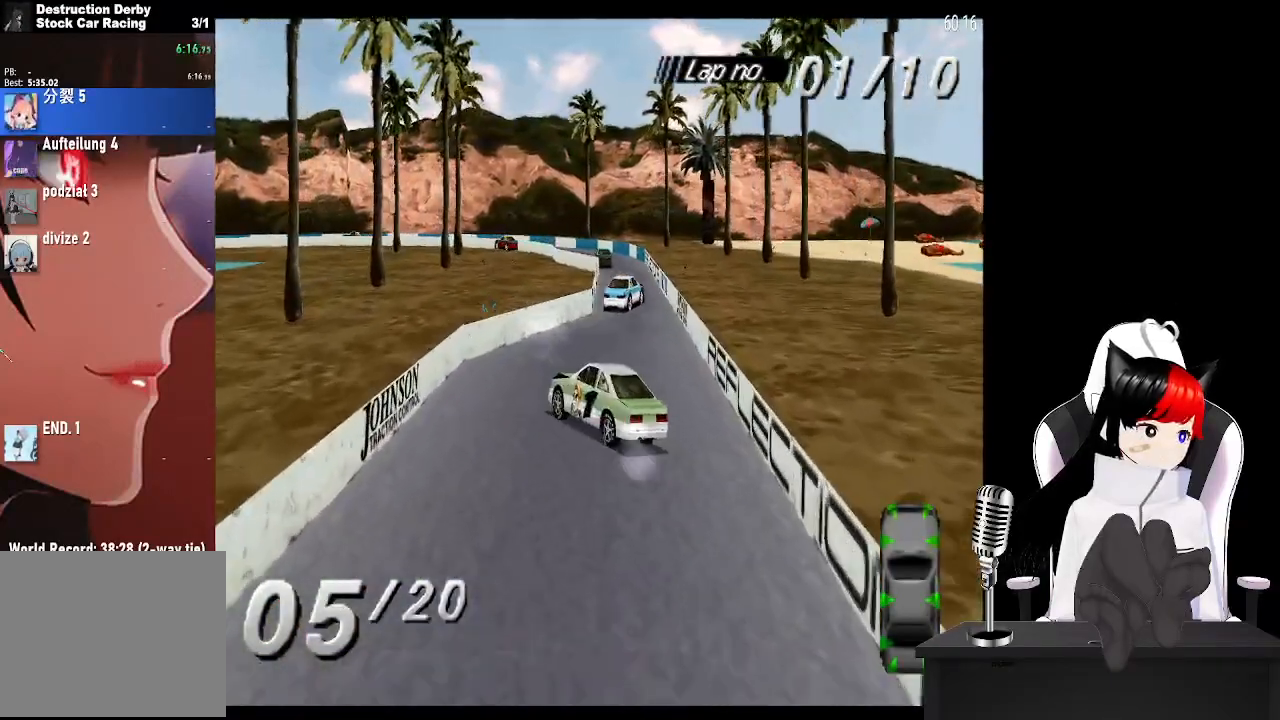
{"buttons": ["SQUARE"], "left_stick": "center", "button_events": [[367, "DPAD_RIGHT", "up"], [483, "SQUARE", "down"], [500, "CROSS", "up"]]}
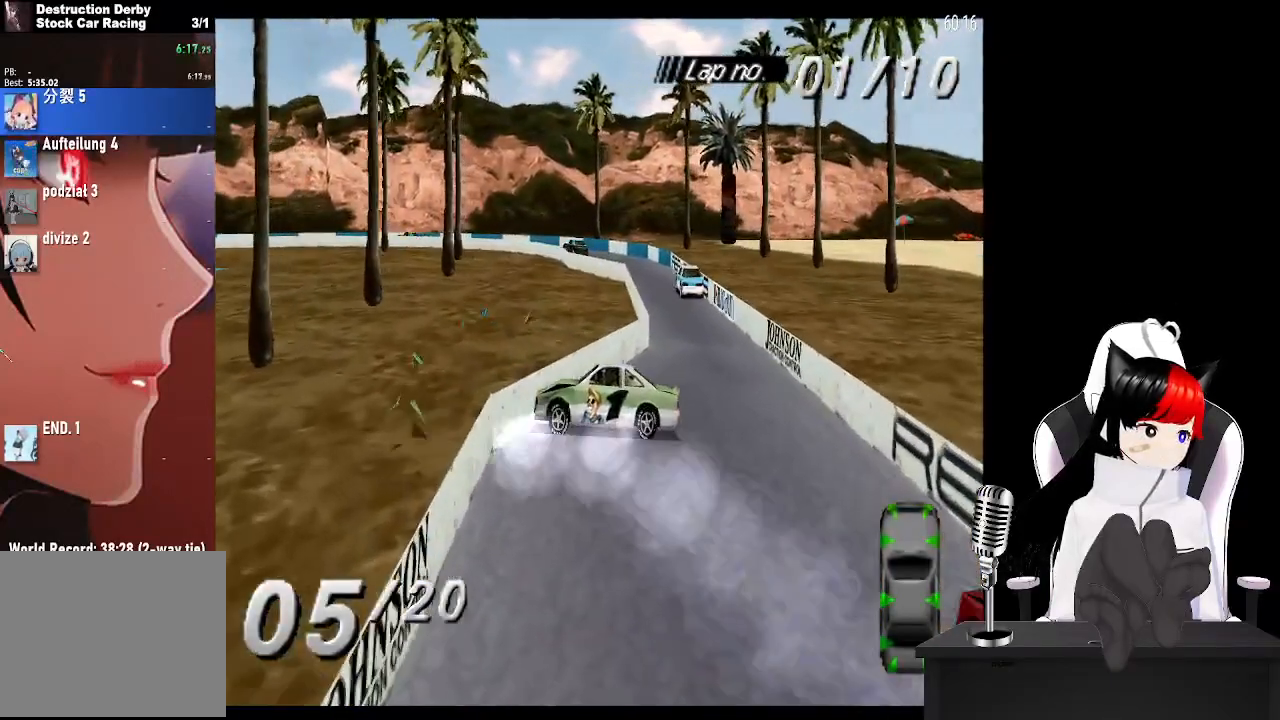
{"buttons": ["SQUARE", "DPAD_RIGHT"], "left_stick": "center", "button_events": [[133, "DPAD_RIGHT", "down"]]}
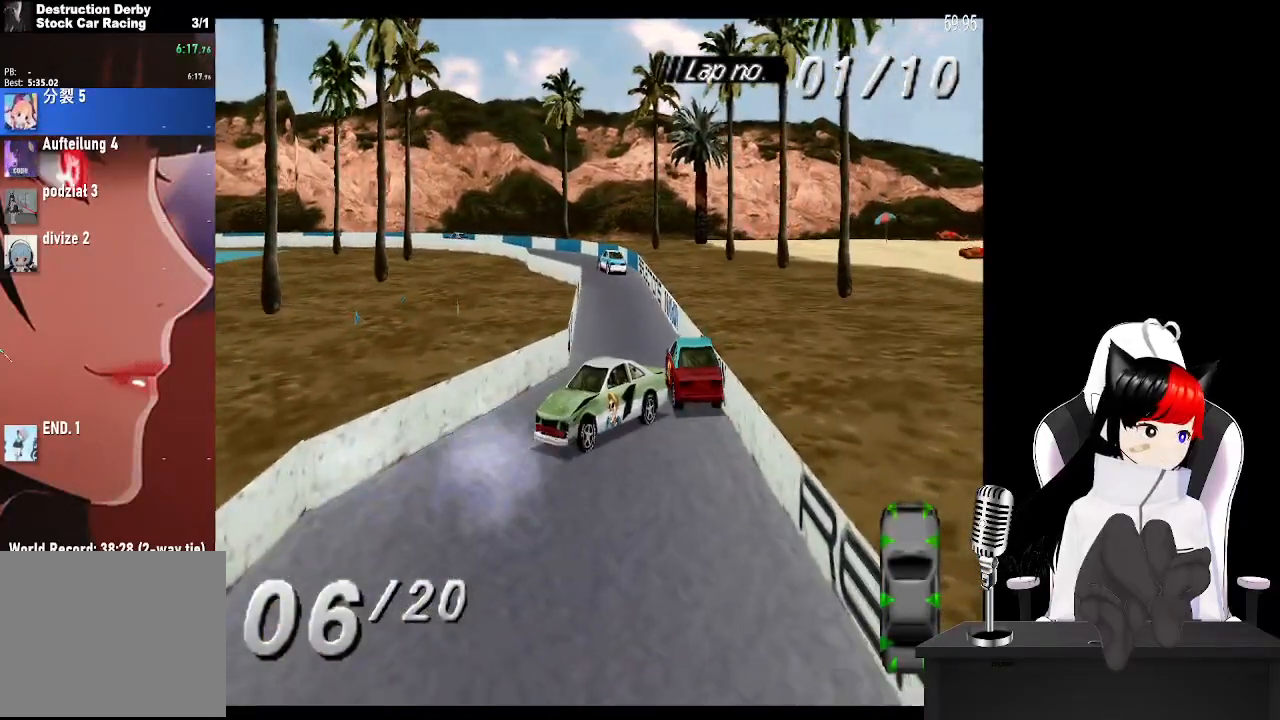
{"buttons": ["SQUARE"], "left_stick": "center", "button_events": [[17, "DPAD_RIGHT", "up"]]}
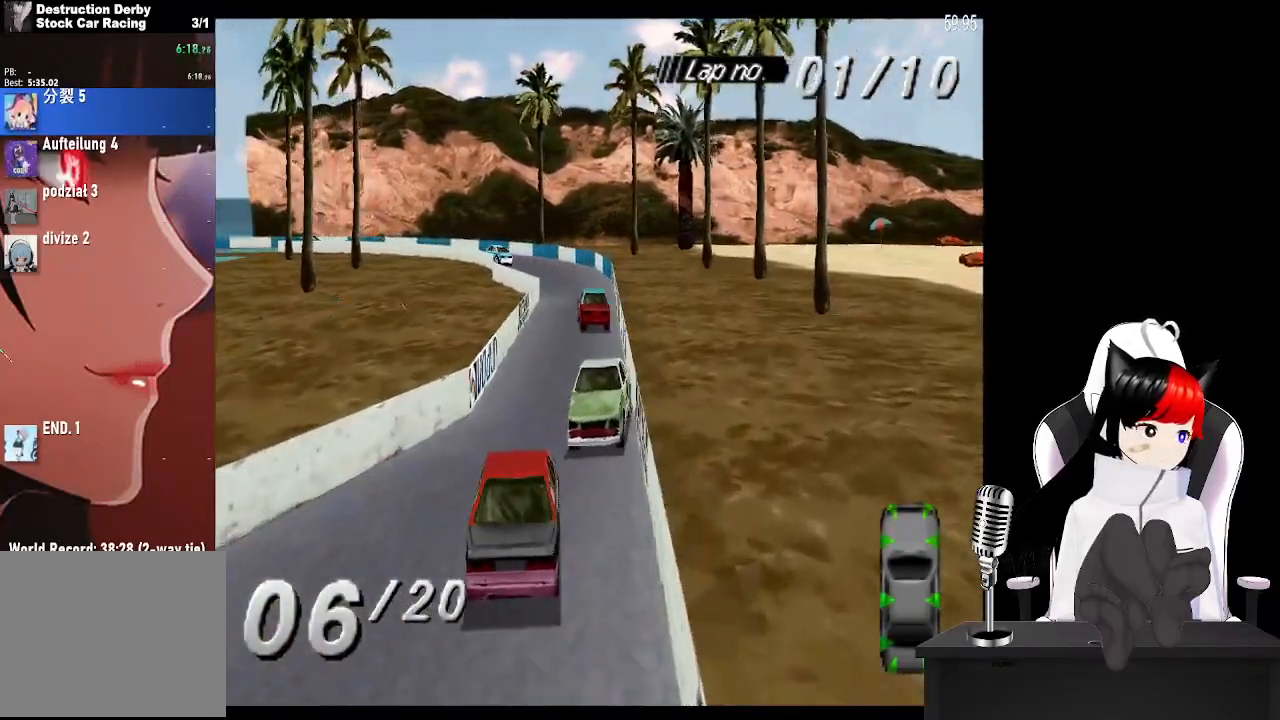
{"buttons": ["SQUARE"], "left_stick": "center", "button_events": [[33, "DPAD_RIGHT", "down"], [300, "DPAD_RIGHT", "up"]]}
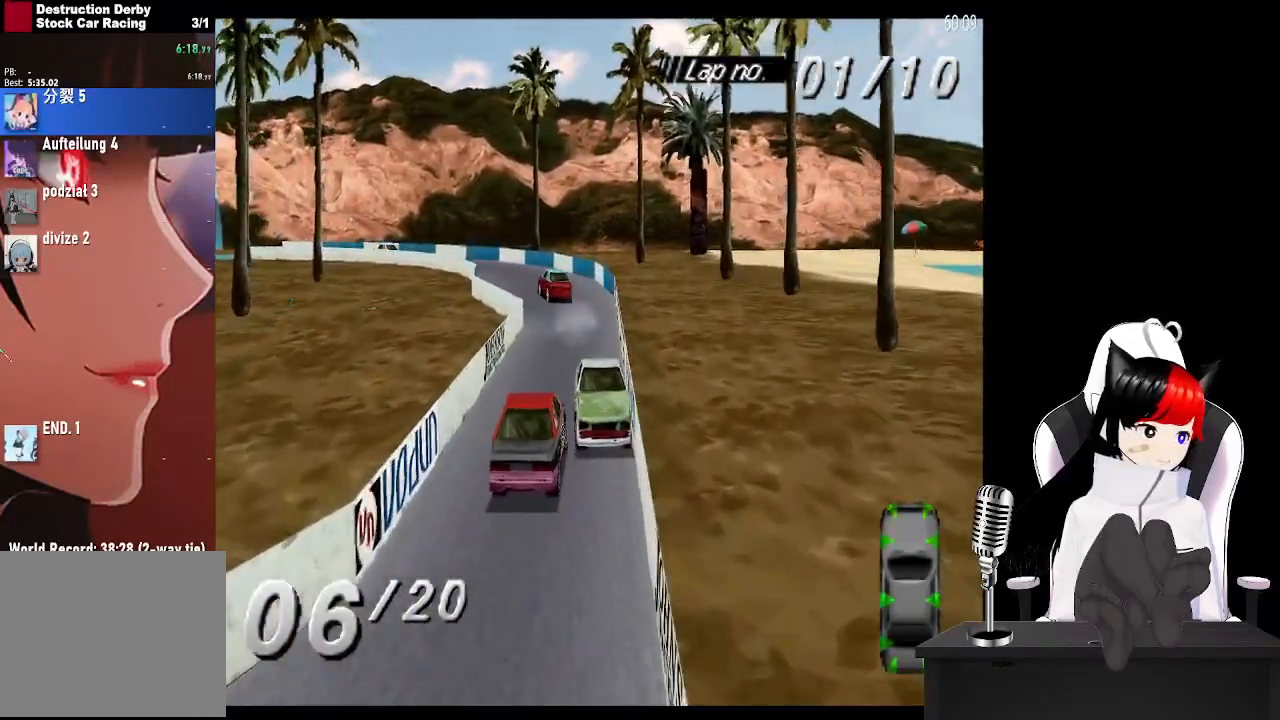
{"buttons": ["SQUARE", "DPAD_LEFT"], "left_stick": "center", "button_events": [[450, "DPAD_LEFT", "down"]]}
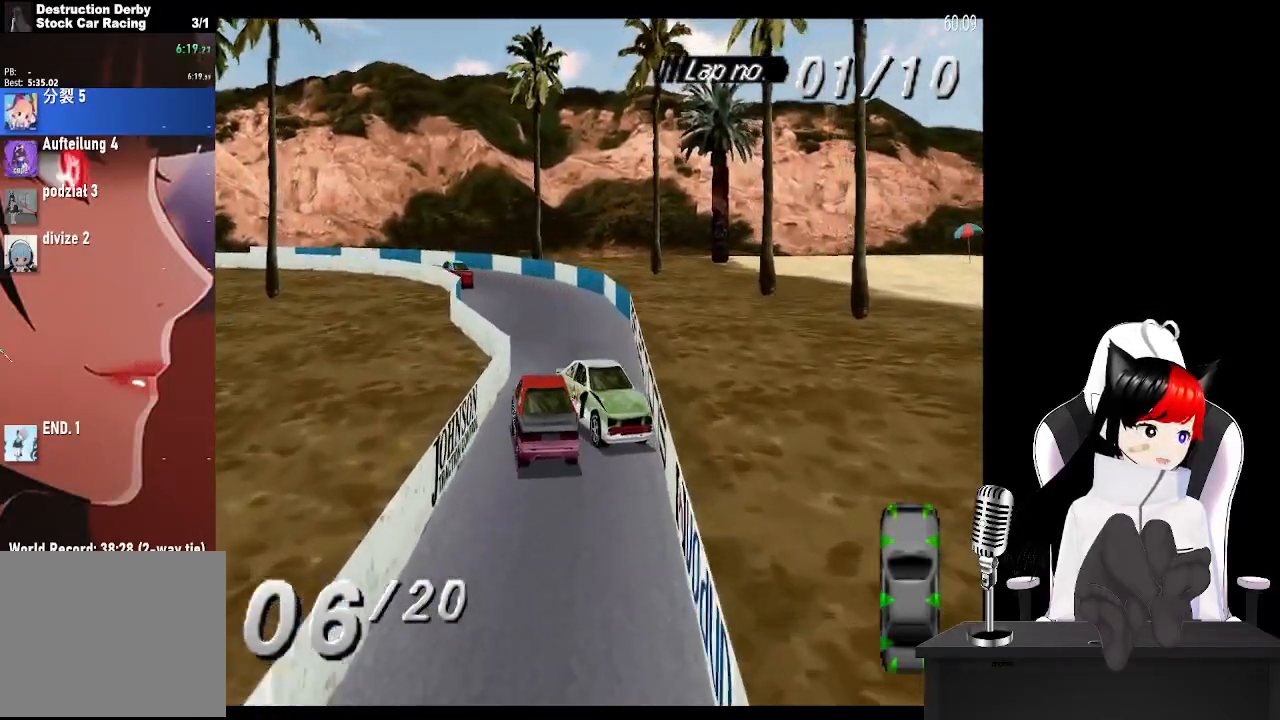
{"buttons": ["SQUARE", "DPAD_RIGHT"], "left_stick": "center", "button_events": [[133, "DPAD_LEFT", "up"], [483, "DPAD_RIGHT", "down"]]}
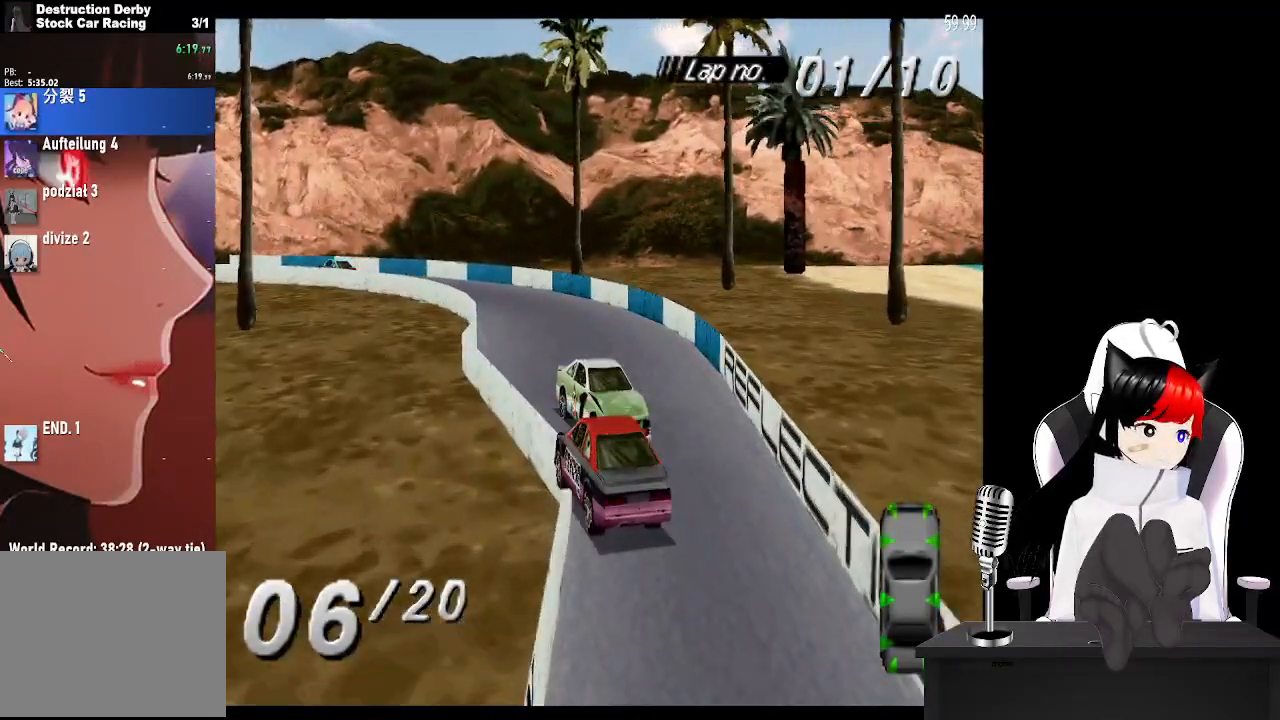
{"buttons": ["DPAD_RIGHT"], "left_stick": "center", "button_events": [[117, "DPAD_RIGHT", "up"], [233, "DPAD_RIGHT", "down"], [367, "SQUARE", "up"]]}
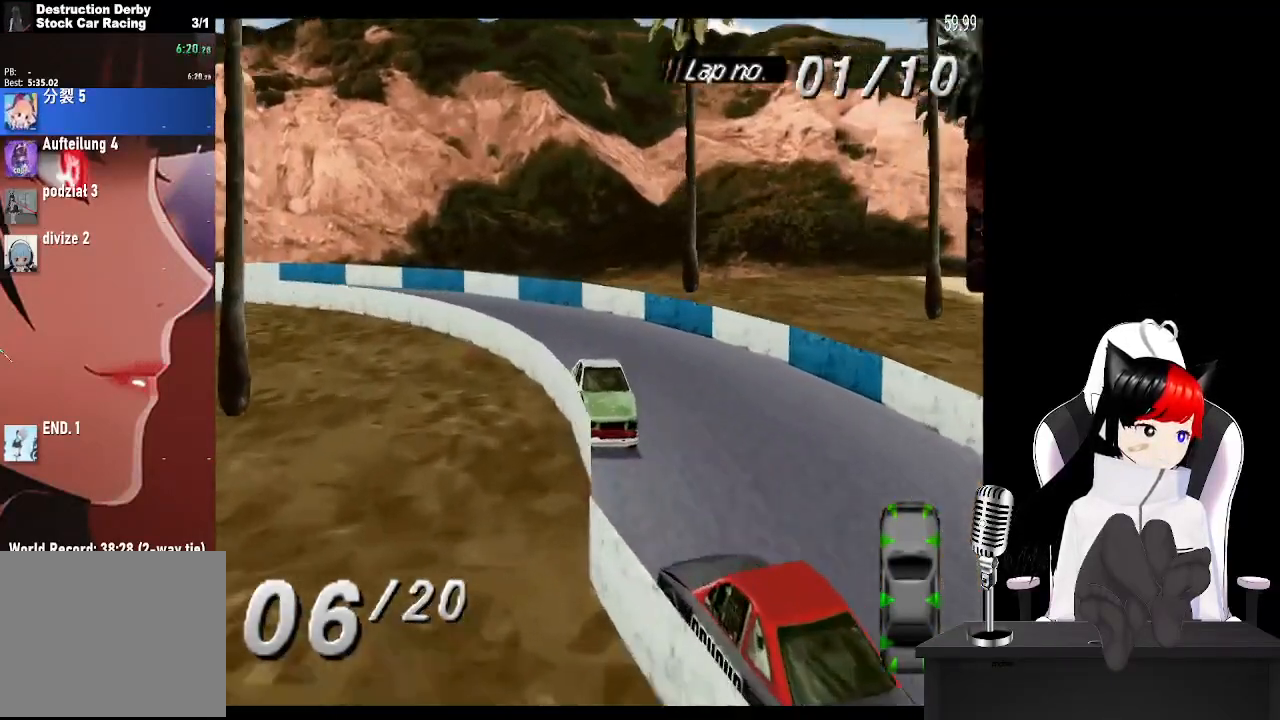
{"buttons": ["DPAD_RIGHT"], "left_stick": "center", "button_events": [[117, "SQUARE", "down"], [217, "SQUARE", "up"]]}
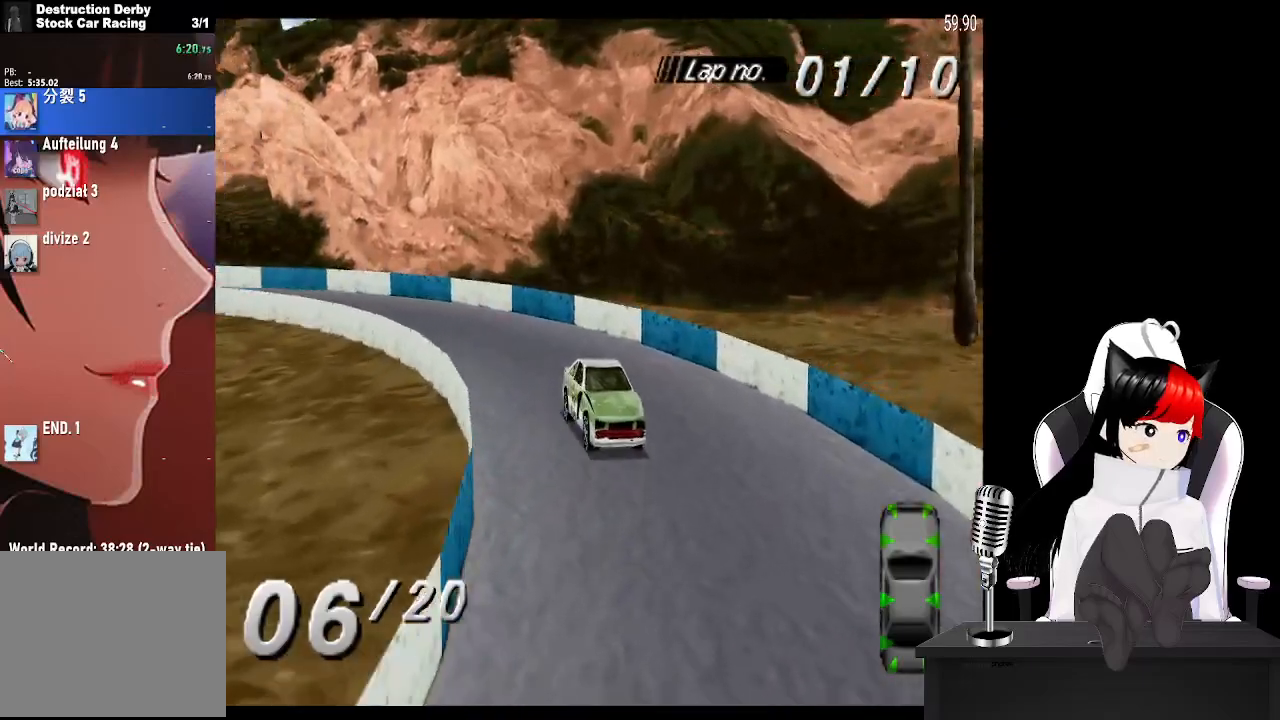
{"buttons": ["SQUARE", "DPAD_RIGHT"], "left_stick": "center", "button_events": [[17, "SQUARE", "down"], [233, "DPAD_RIGHT", "up"], [367, "DPAD_RIGHT", "down"]]}
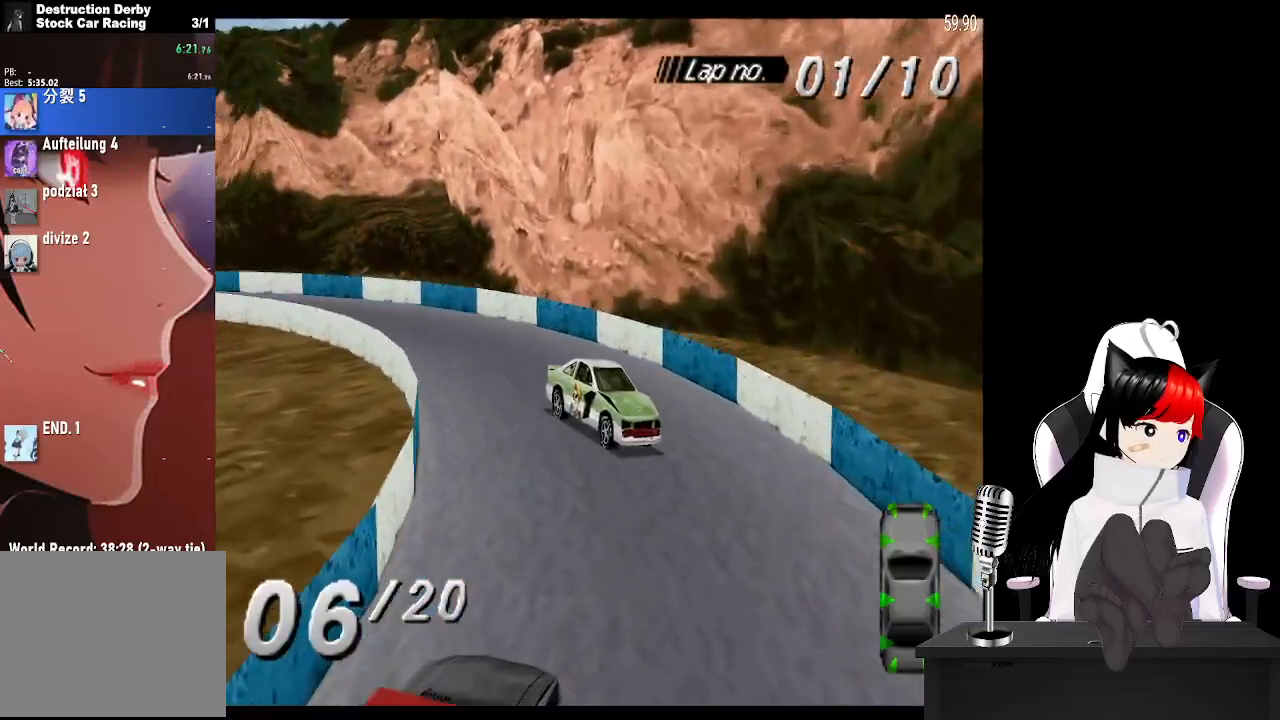
{"buttons": ["SQUARE"], "left_stick": "center", "button_events": [[317, "DPAD_RIGHT", "up"], [383, "DPAD_RIGHT", "down"], [483, "DPAD_RIGHT", "up"]]}
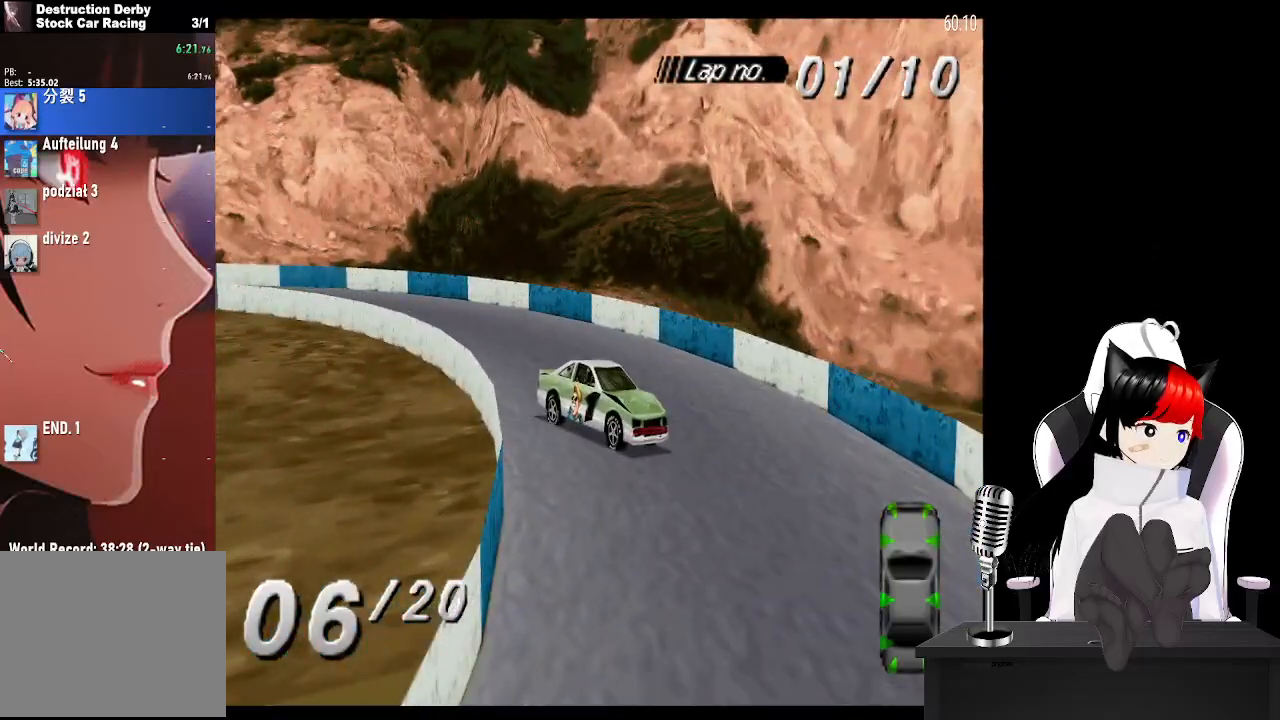
{"buttons": ["SQUARE", "DPAD_RIGHT"], "left_stick": "center", "button_events": [[117, "DPAD_RIGHT", "down"]]}
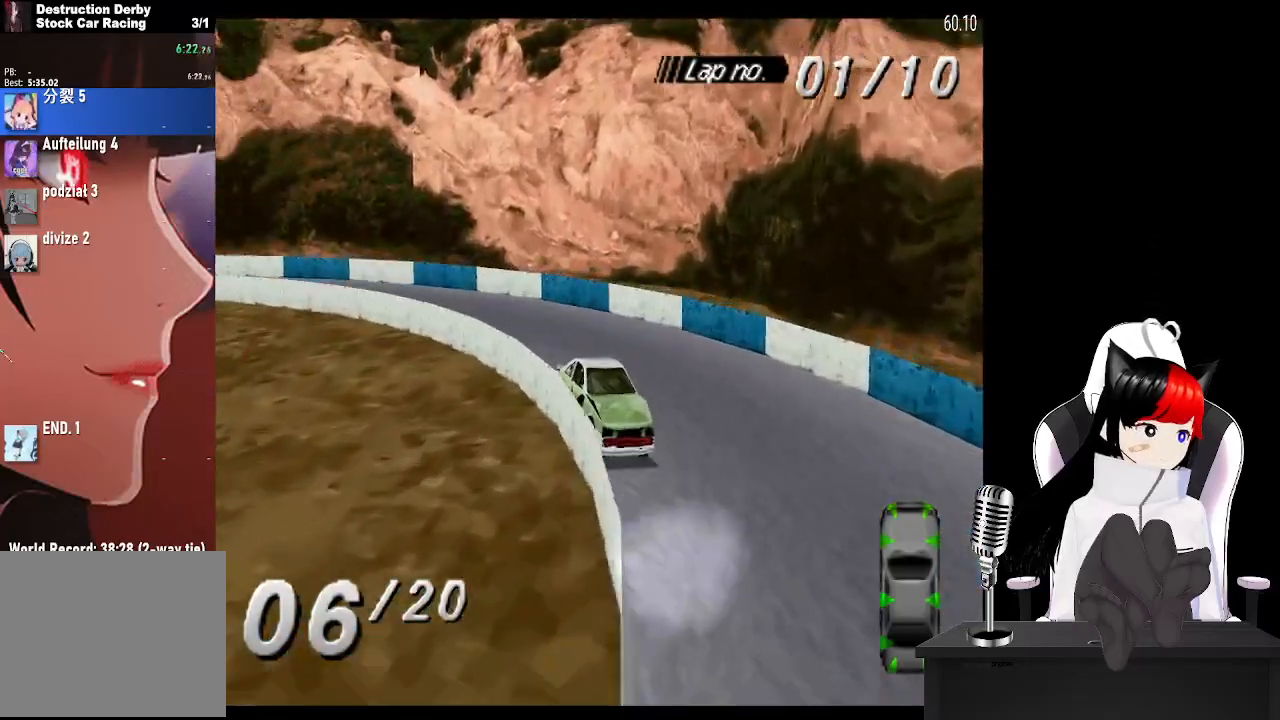
{"buttons": ["SQUARE", "DPAD_RIGHT"], "left_stick": "center", "button_events": []}
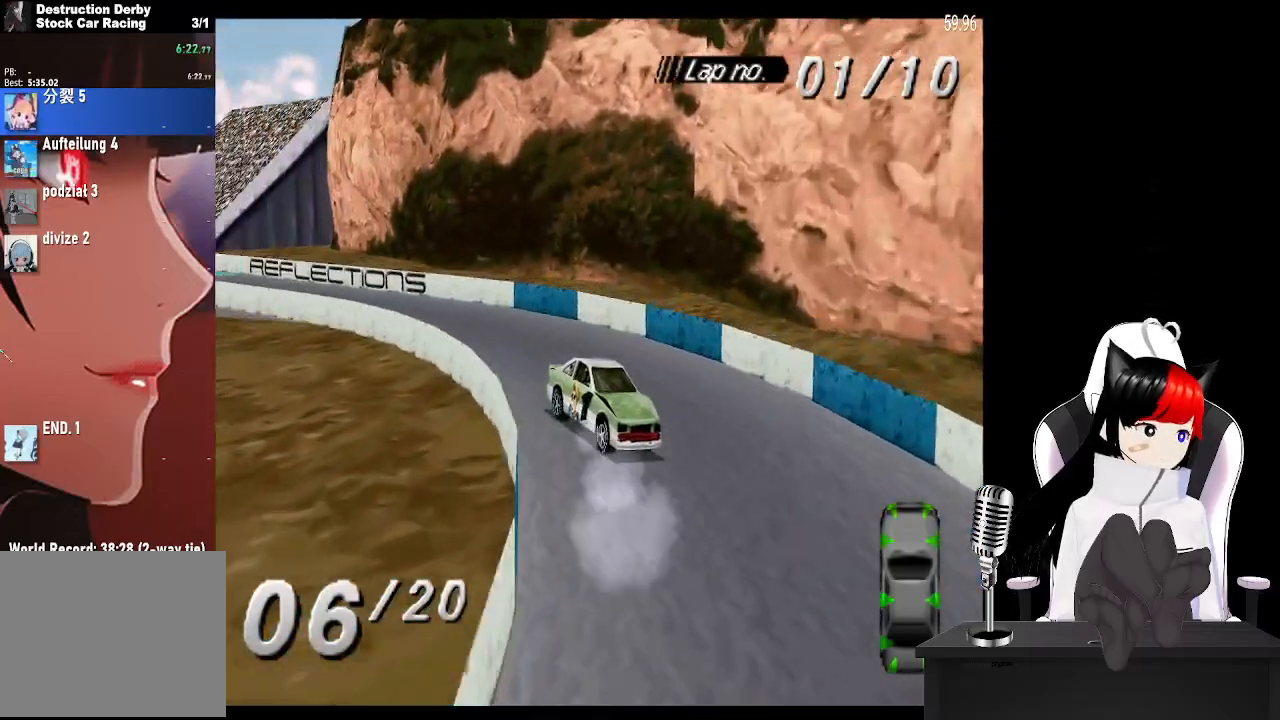
{"buttons": ["SQUARE", "DPAD_LEFT"], "left_stick": "center", "button_events": [[250, "DPAD_RIGHT", "up"], [417, "DPAD_LEFT", "down"]]}
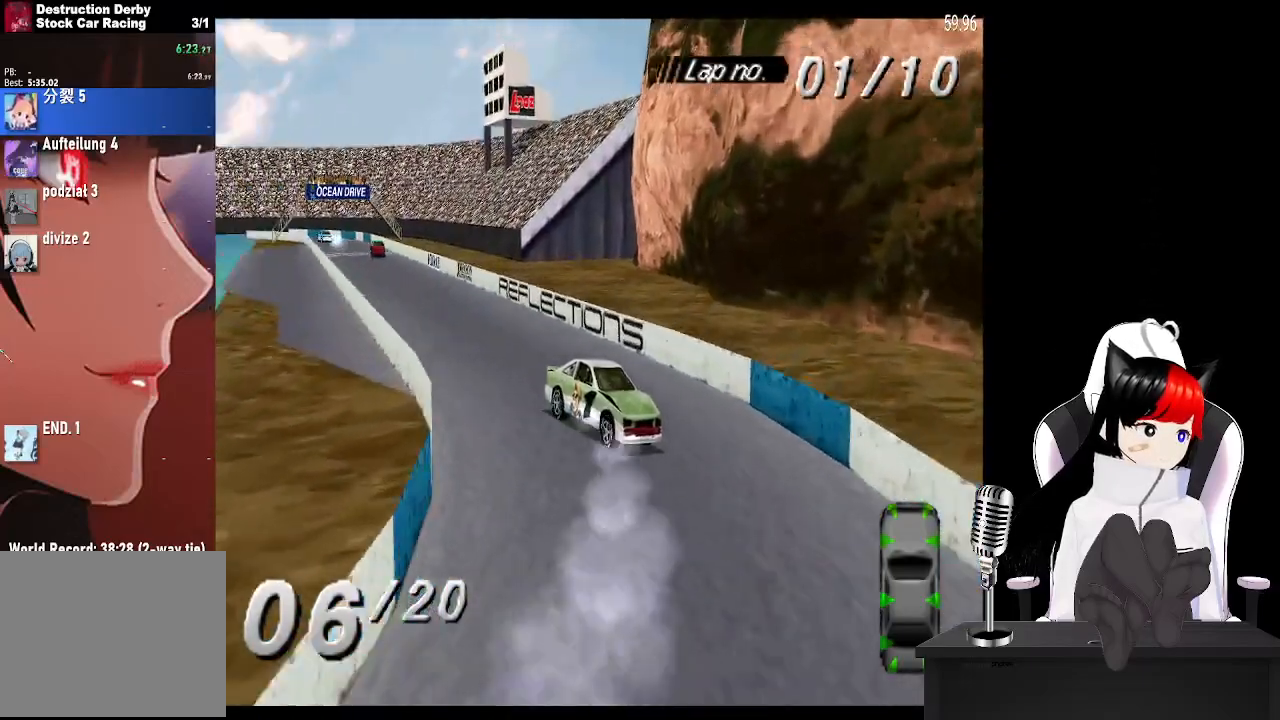
{"buttons": ["SQUARE", "DPAD_LEFT"], "left_stick": "center", "button_events": [[50, "DPAD_LEFT", "up"], [467, "DPAD_LEFT", "down"]]}
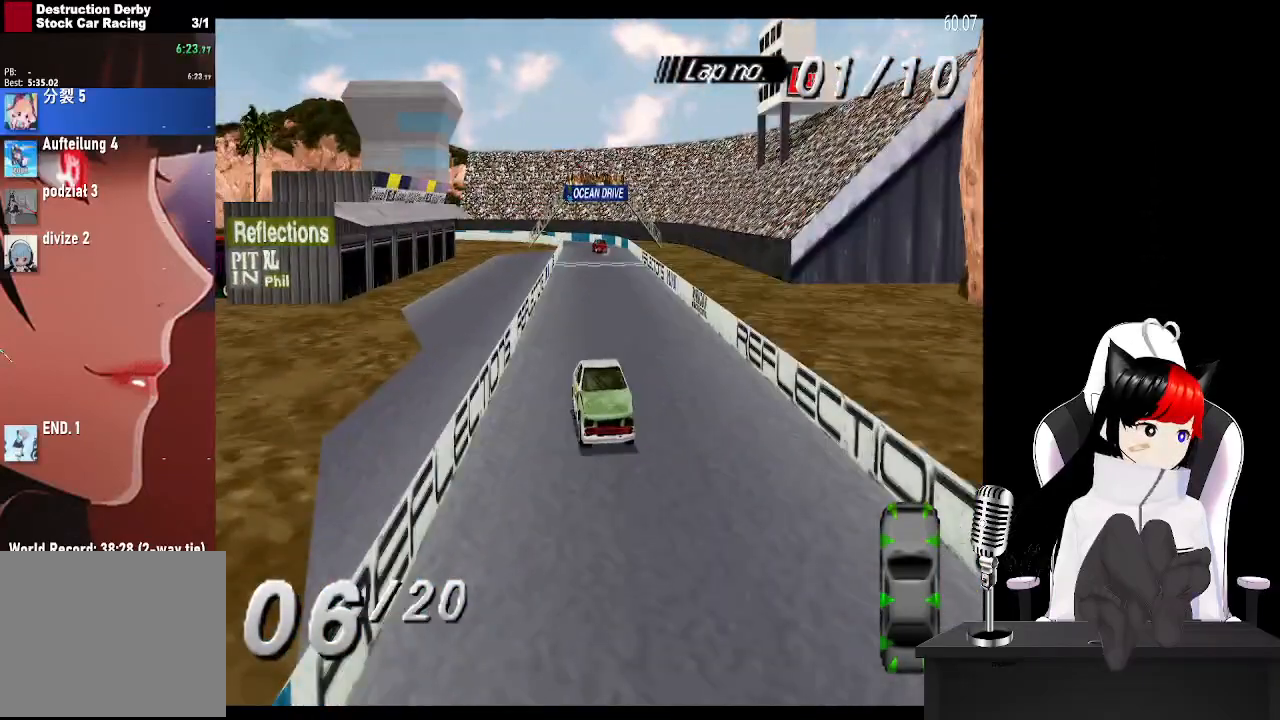
{"buttons": ["SQUARE"], "left_stick": "center", "button_events": [[100, "DPAD_LEFT", "up"], [233, "DPAD_LEFT", "down"], [333, "DPAD_LEFT", "up"]]}
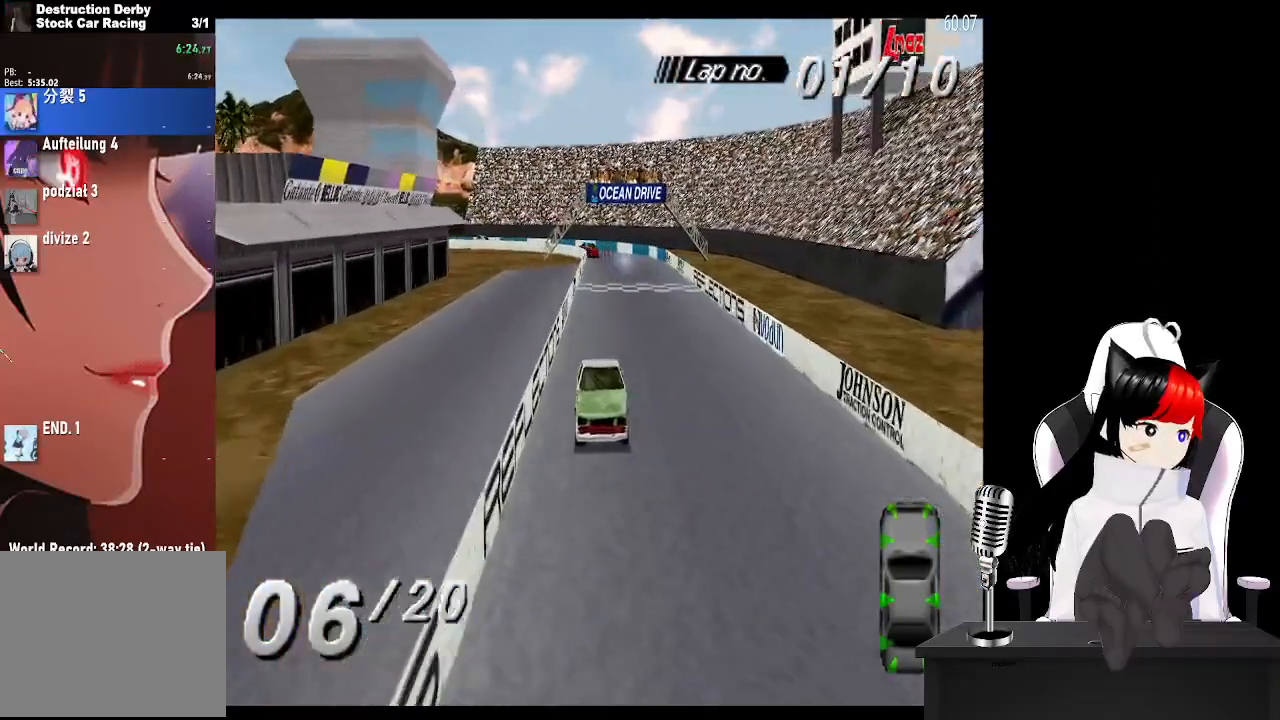
{"buttons": ["SQUARE"], "left_stick": "center", "button_events": [[83, "DPAD_LEFT", "down"], [217, "DPAD_LEFT", "up"]]}
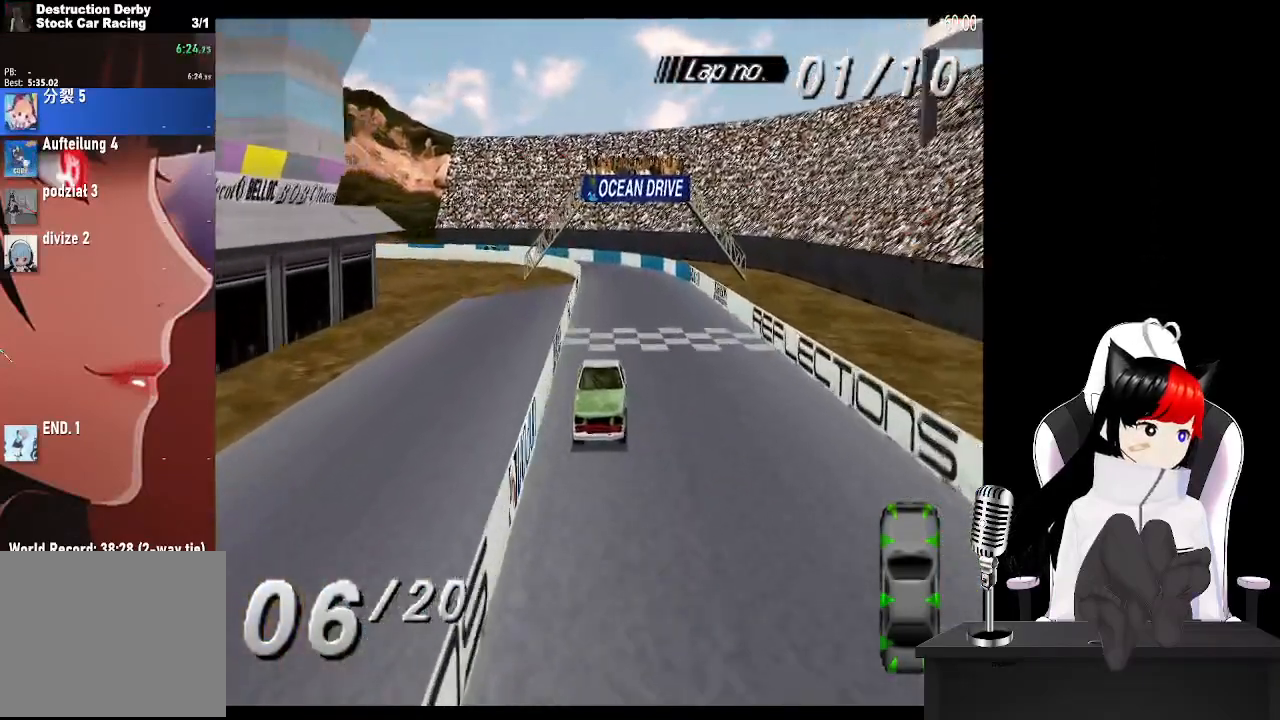
{"buttons": ["DPAD_RIGHT"], "left_stick": "center", "button_events": [[350, "DPAD_RIGHT", "down"], [467, "SQUARE", "up"]]}
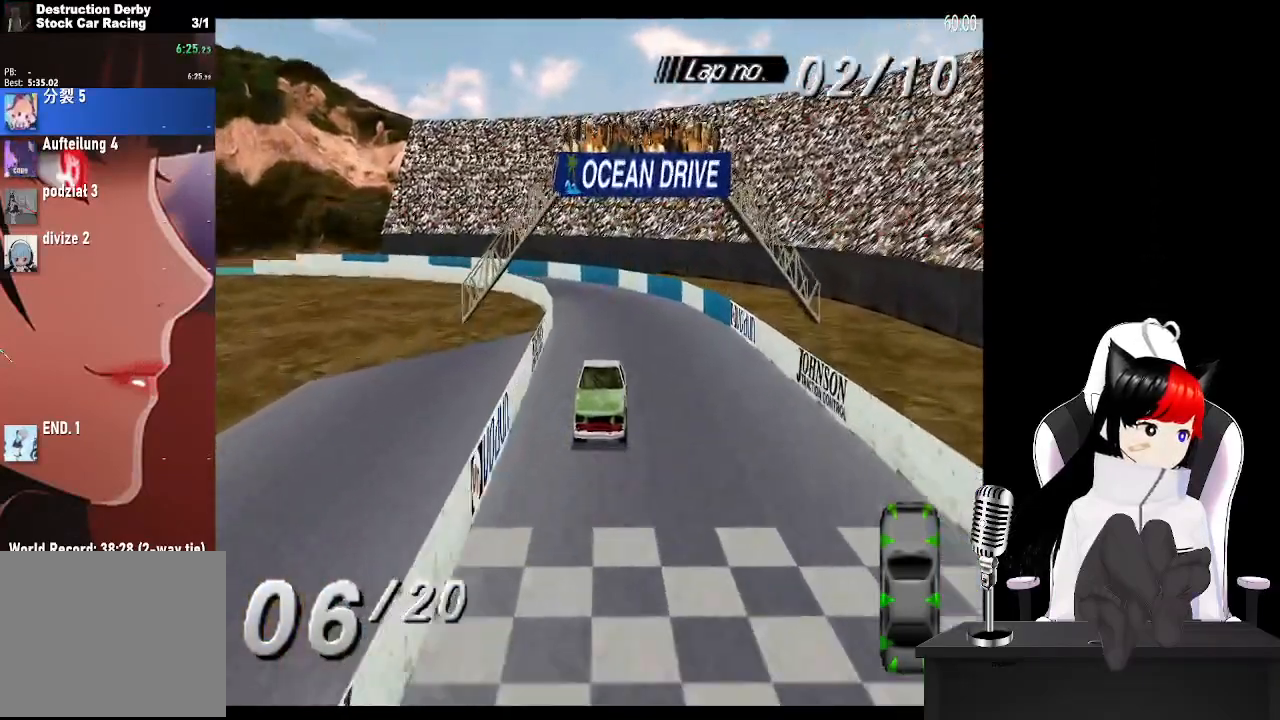
{"buttons": ["SQUARE", "DPAD_RIGHT"], "left_stick": "center", "button_events": [[417, "SQUARE", "down"]]}
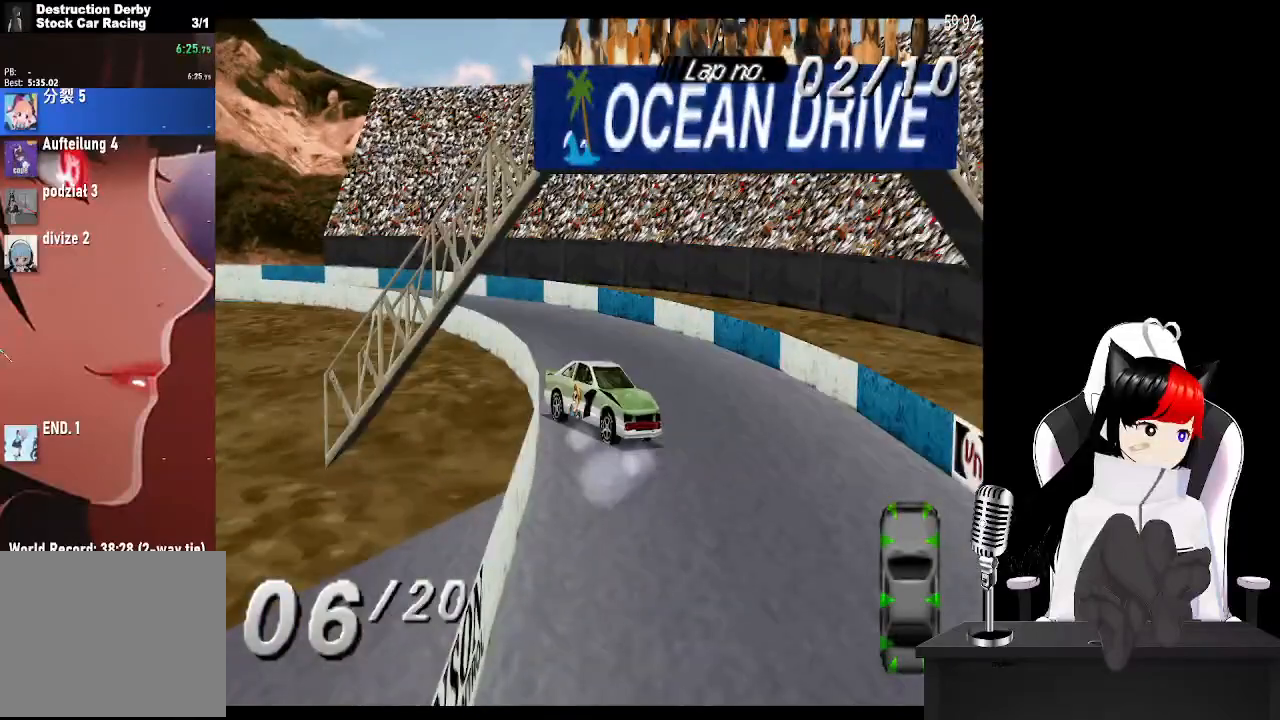
{"buttons": ["SQUARE", "DPAD_RIGHT"], "left_stick": "center", "button_events": [[200, "SQUARE", "up"], [283, "SQUARE", "down"]]}
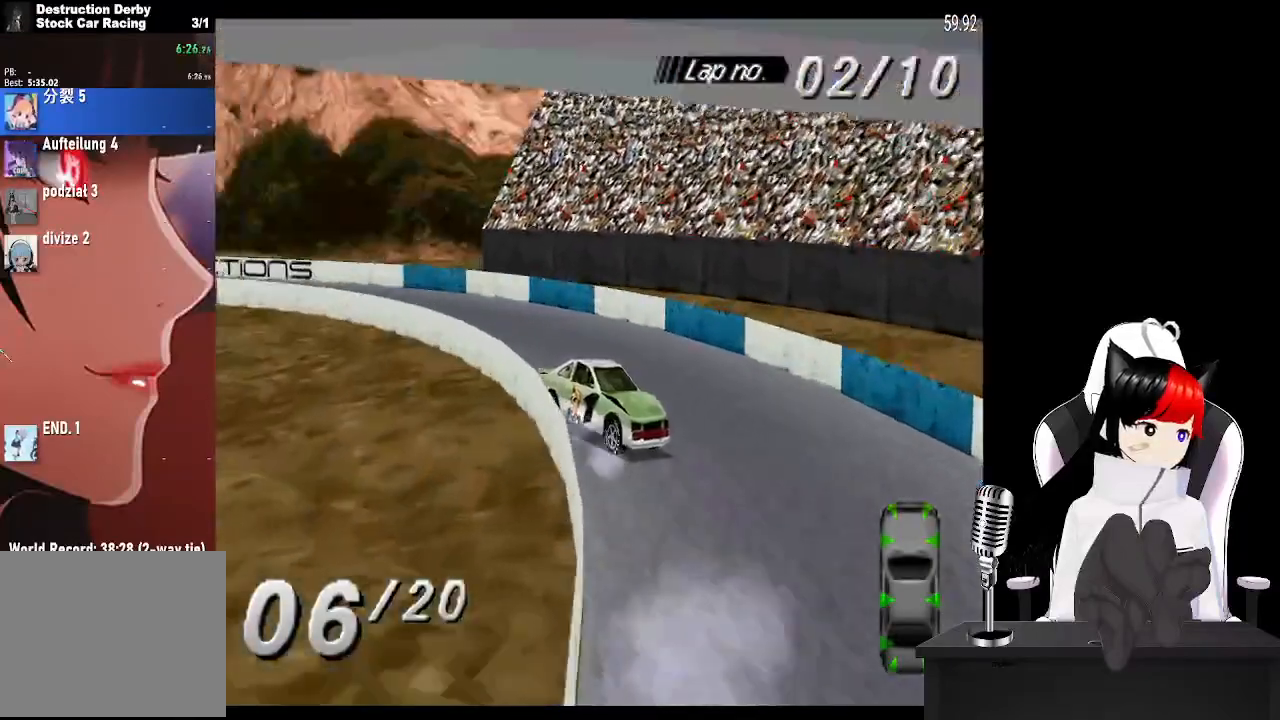
{"buttons": ["SQUARE", "DPAD_RIGHT"], "left_stick": "center", "button_events": [[183, "DPAD_RIGHT", "up"], [400, "DPAD_RIGHT", "down"]]}
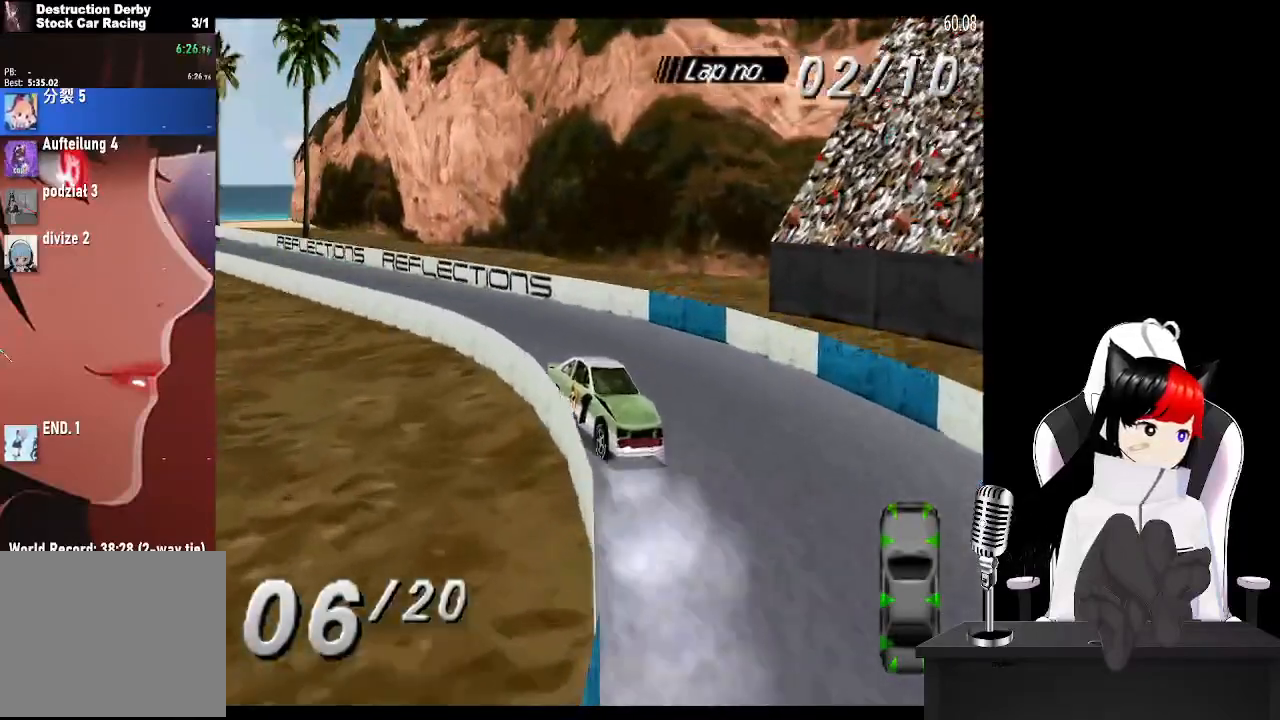
{"buttons": ["SQUARE"], "left_stick": "center", "button_events": [[83, "DPAD_RIGHT", "up"]]}